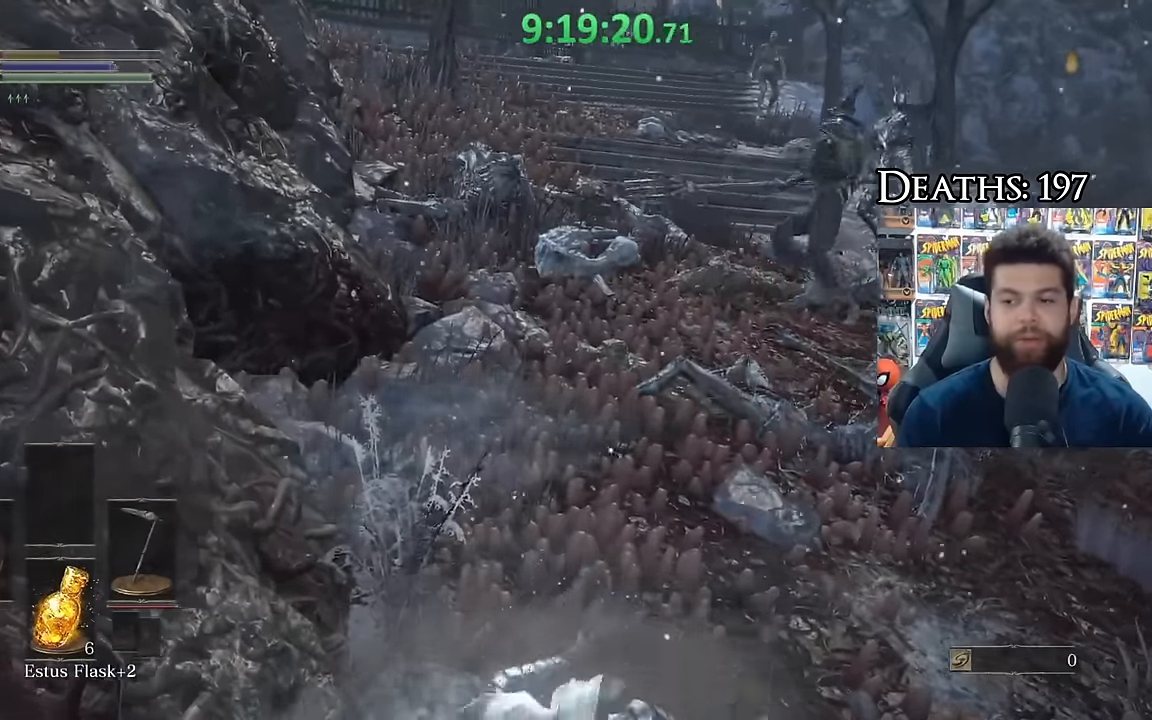
Gameplay with a controller (Xbox layout); each line is a JSON object with the inputs held at the frame after it. "events" lists button and stick changes between this image and that frame as [ms after this image, input, new state], when the widget could be followed in between.
{"buttons": [], "left_stick": "center", "right_stick": "center", "events": [[84, "left_stick", "left"], [117, "right_stick", "center"], [217, "left_stick", "center"], [334, "right_stick", "right"], [367, "left_stick", "up-left"], [484, "right_stick", "center"], [500, "left_stick", "center"]]}
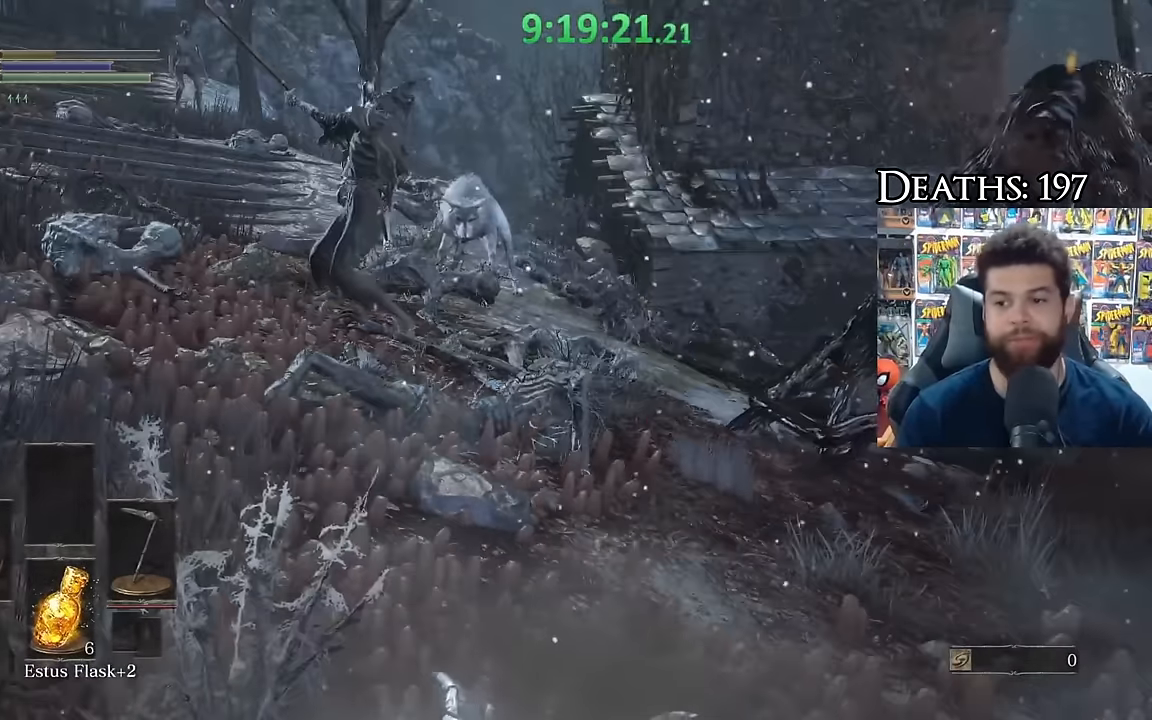
{"buttons": [], "left_stick": "center", "right_stick": "center", "events": [[100, "left_stick", "down-left"], [117, "right_stick", "right"], [217, "right_stick", "center"], [234, "left_stick", "center"], [334, "left_stick", "down-left"], [484, "left_stick", "center"]]}
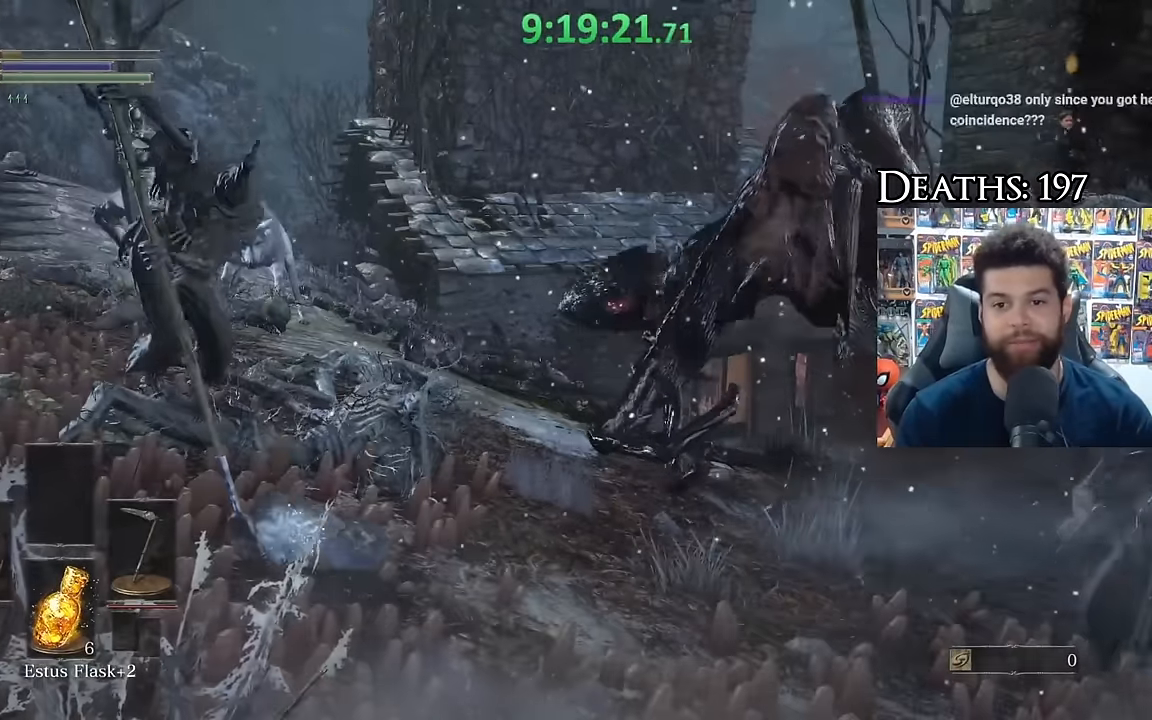
{"buttons": [], "left_stick": "center", "right_stick": "center", "events": [[134, "right_stick", "down-left"], [317, "right_stick", "center"]]}
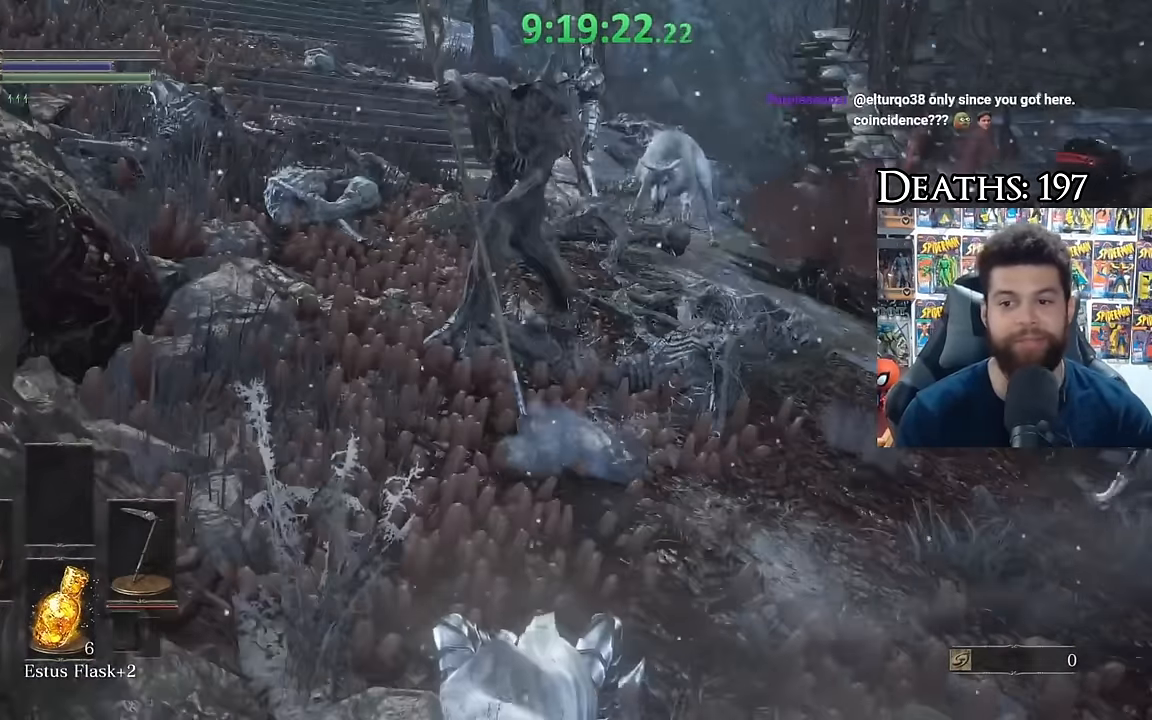
{"buttons": [], "left_stick": "center", "right_stick": "center", "events": []}
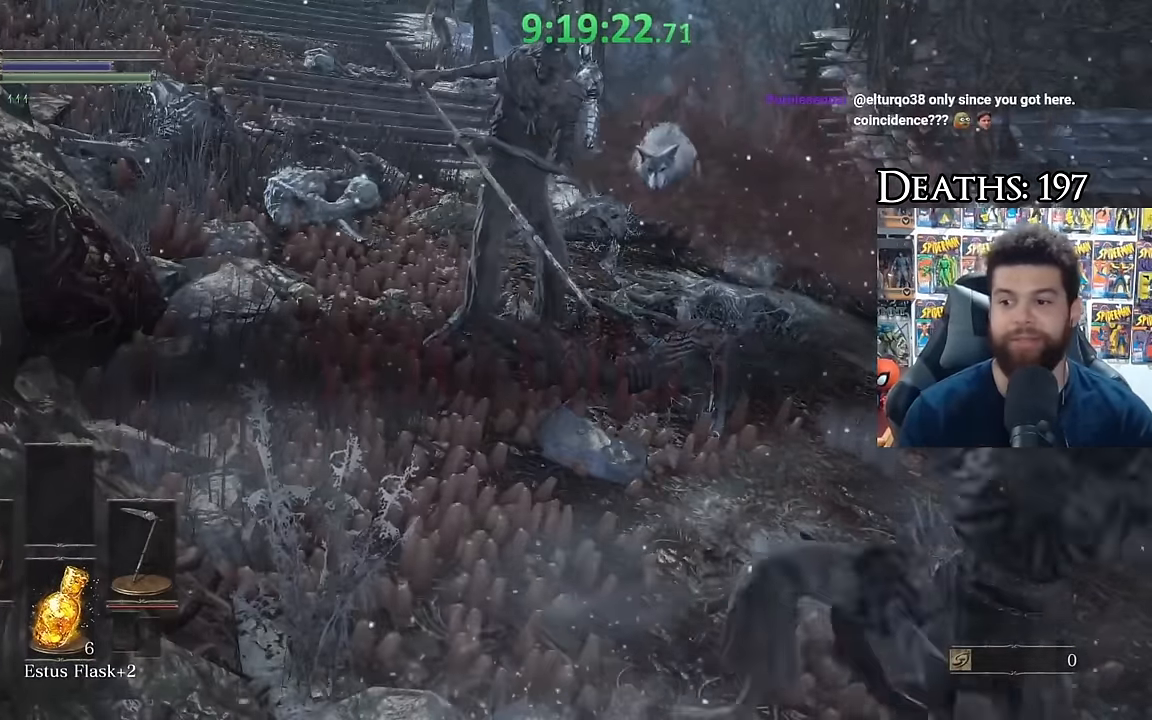
{"buttons": [], "left_stick": "up-left", "right_stick": "center", "events": [[484, "left_stick", "up-left"]]}
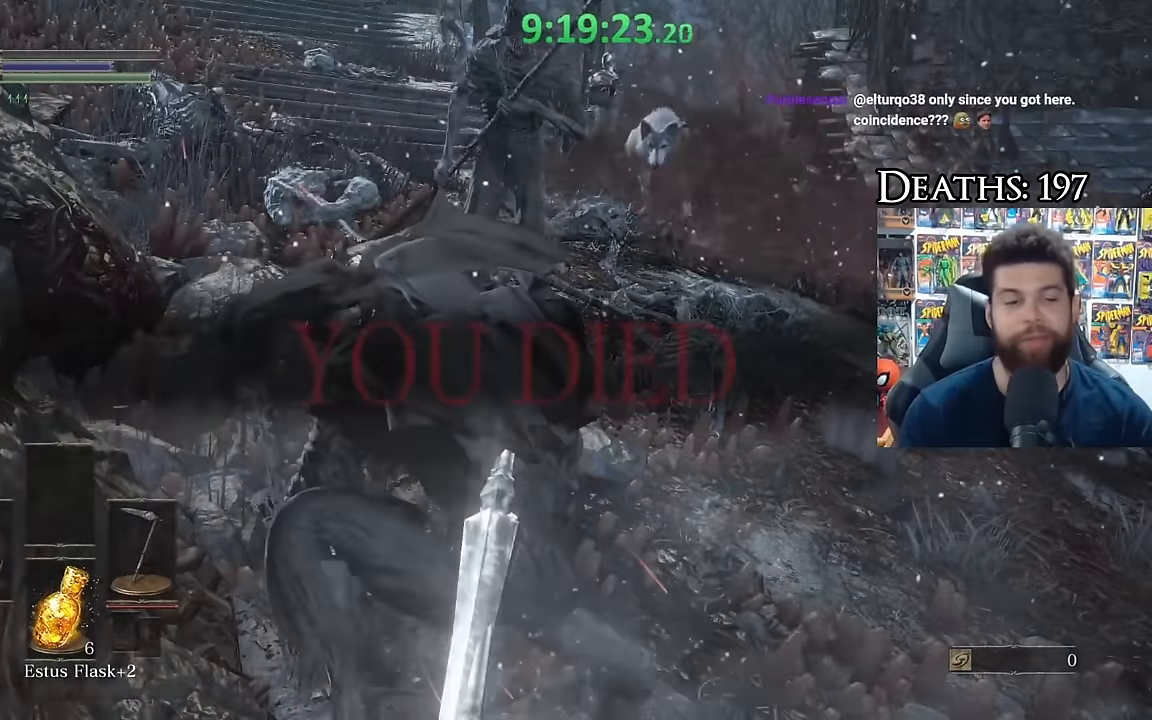
{"buttons": ["R1"], "left_stick": "center", "right_stick": "center", "events": [[50, "left_stick", "center"], [500, "R1", "down"]]}
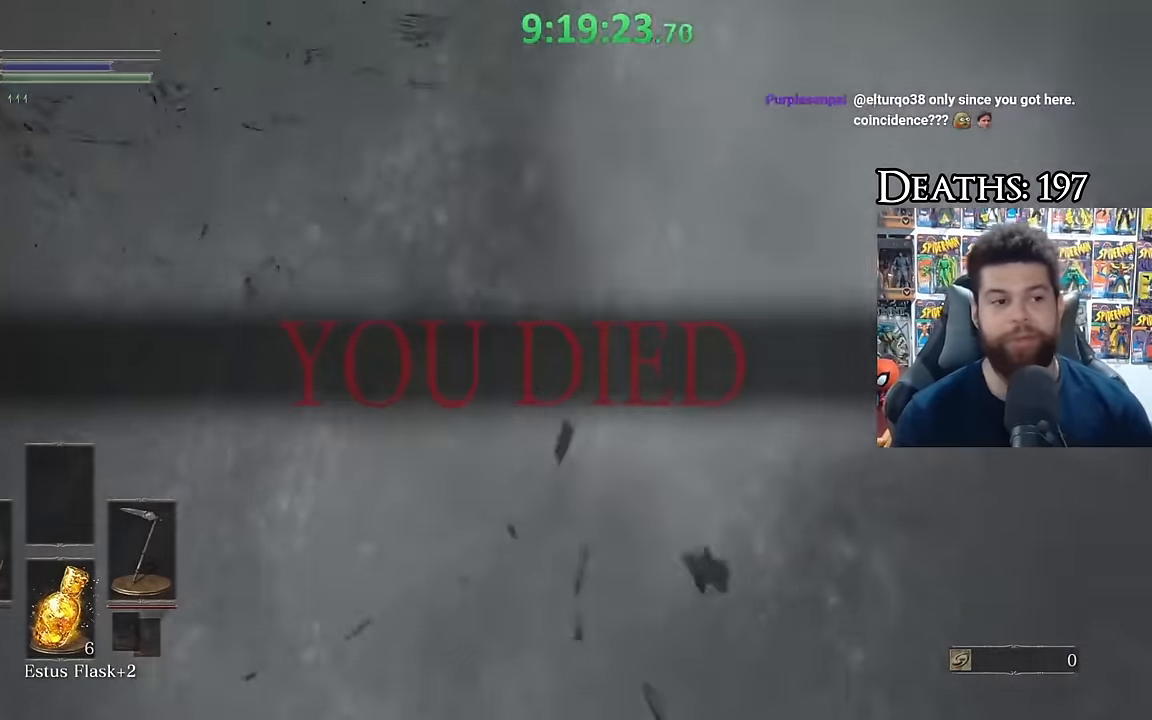
{"buttons": [], "left_stick": "center", "right_stick": "center", "events": [[17, "R1", "up"]]}
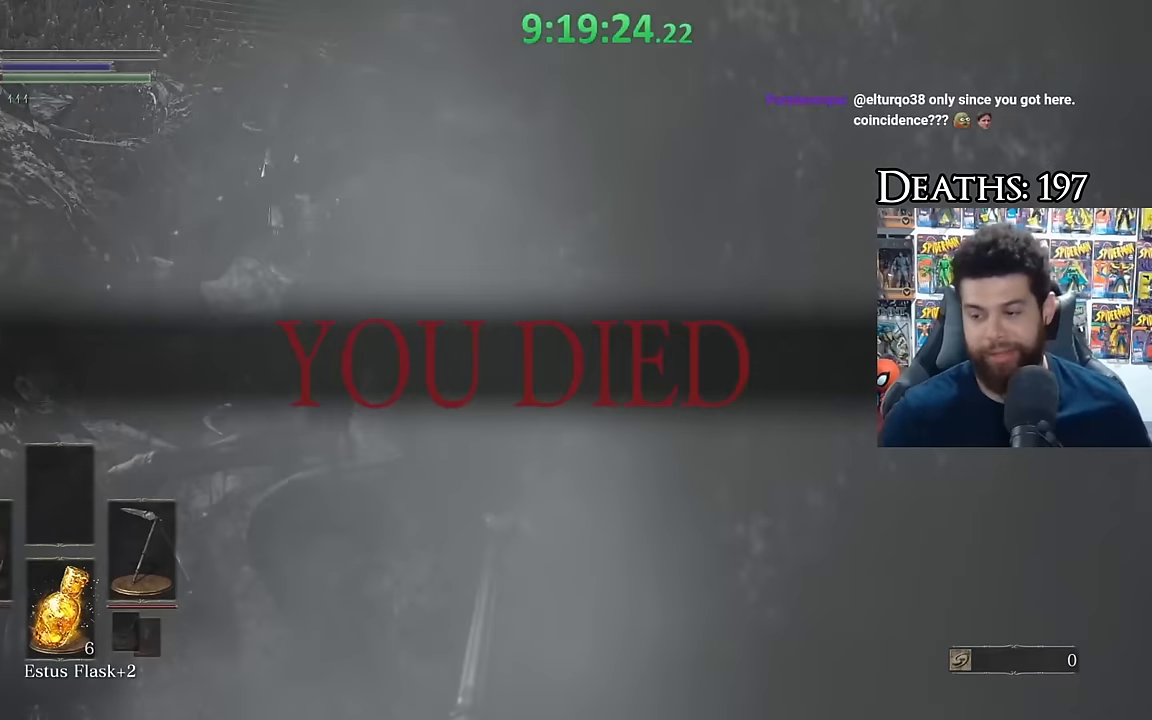
{"buttons": [], "left_stick": "center", "right_stick": "center", "events": []}
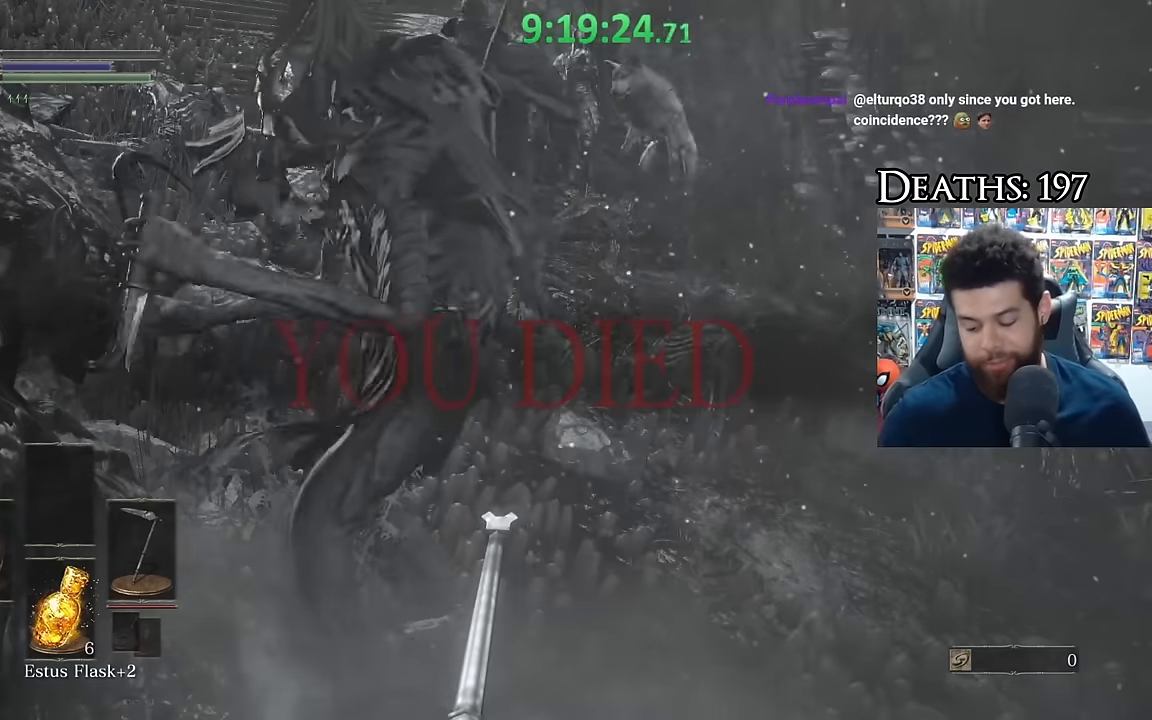
{"buttons": [], "left_stick": "center", "right_stick": "center", "events": []}